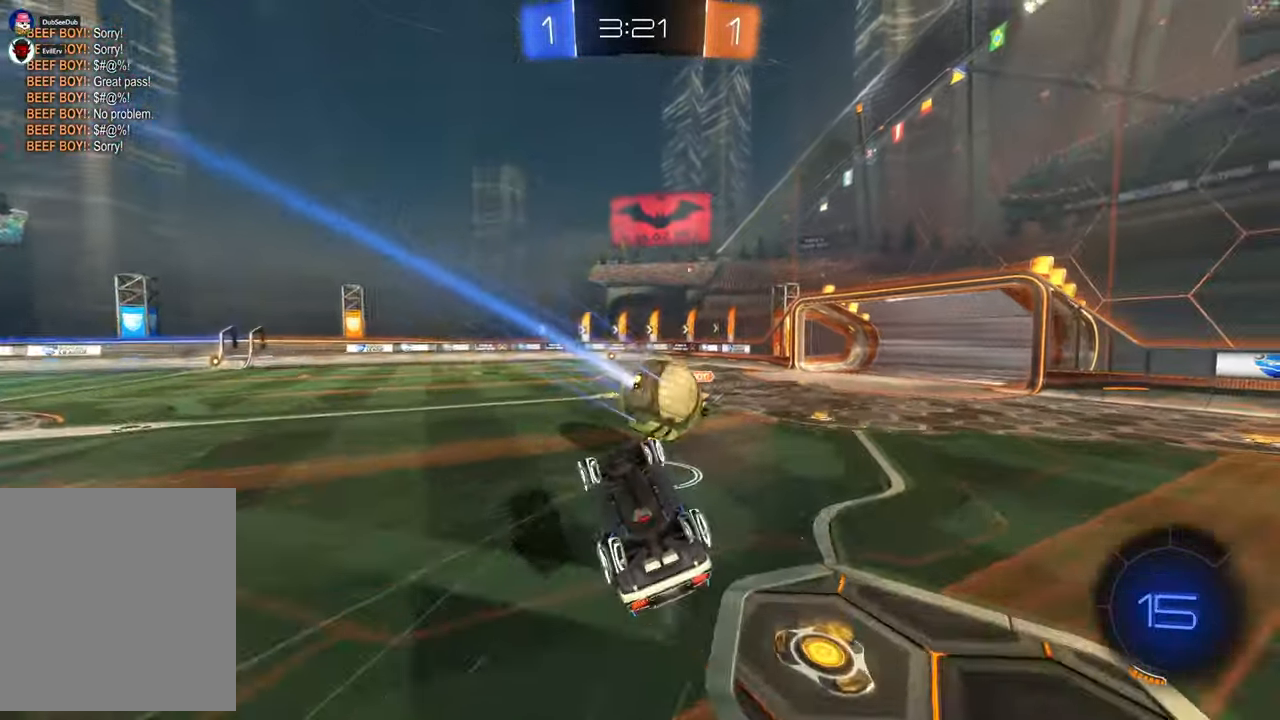
Gameplay with a controller (Xbox layout); each line is a JSON object with the inputs held at the frame after it. "events" lists button and stick changes between this image and that frame as [ms after this image, input, new state], when the widget could be followed in between. Not read: HOME L3 R2 R3 Y.
{"buttons": [], "left_stick": "center", "right_stick": "center", "events": [[250, "left_stick", "up-right"], [350, "X", "up"], [417, "left_stick", "center"]]}
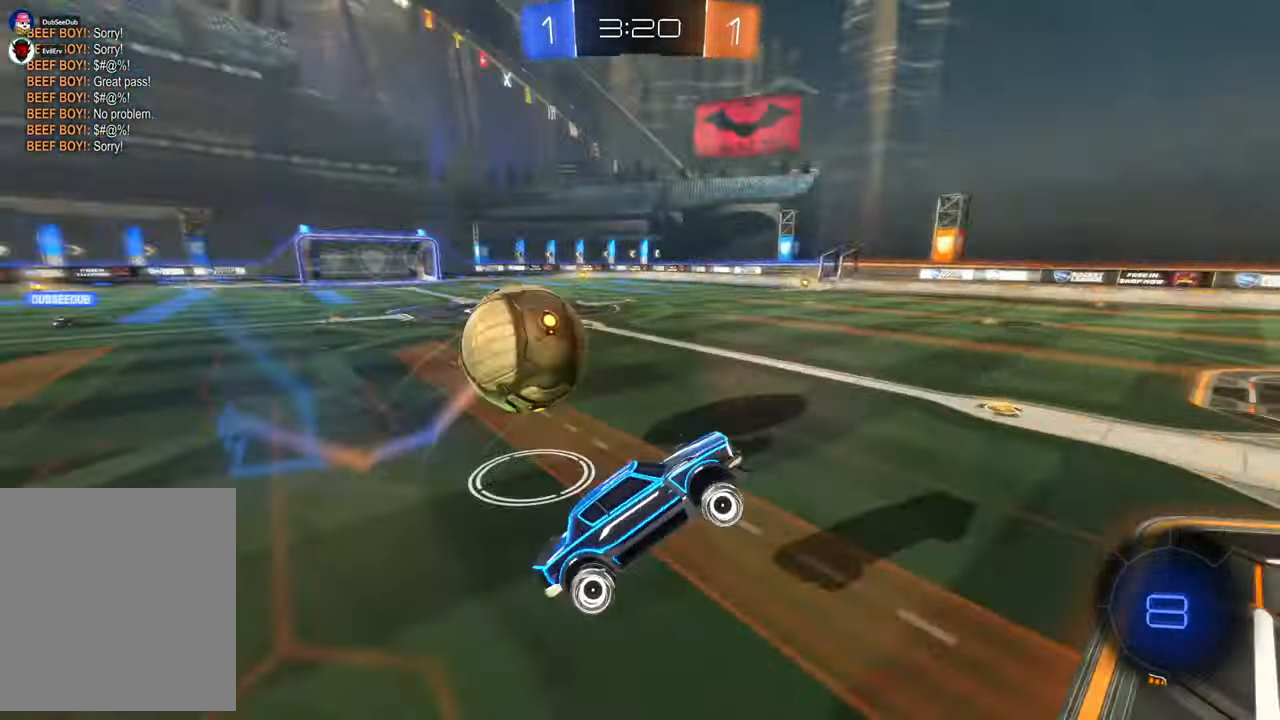
{"buttons": [], "left_stick": "left", "right_stick": "center"}
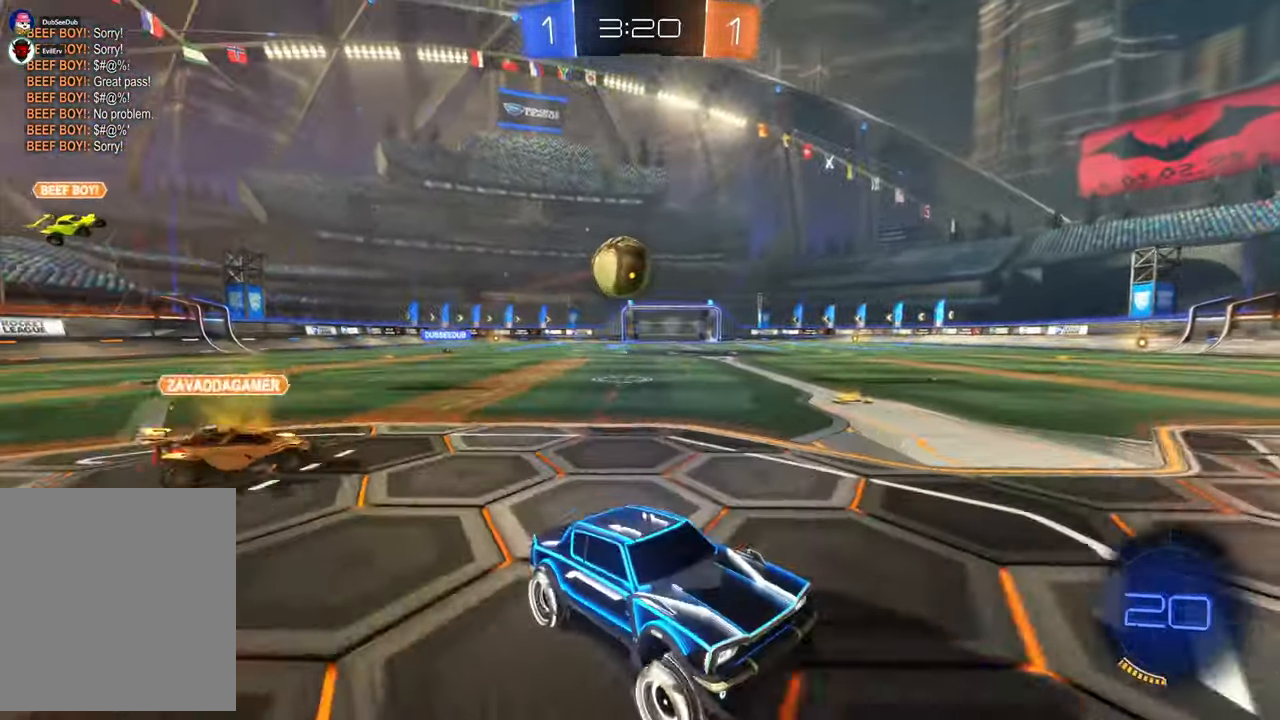
{"buttons": [], "left_stick": "left", "right_stick": "center", "events": []}
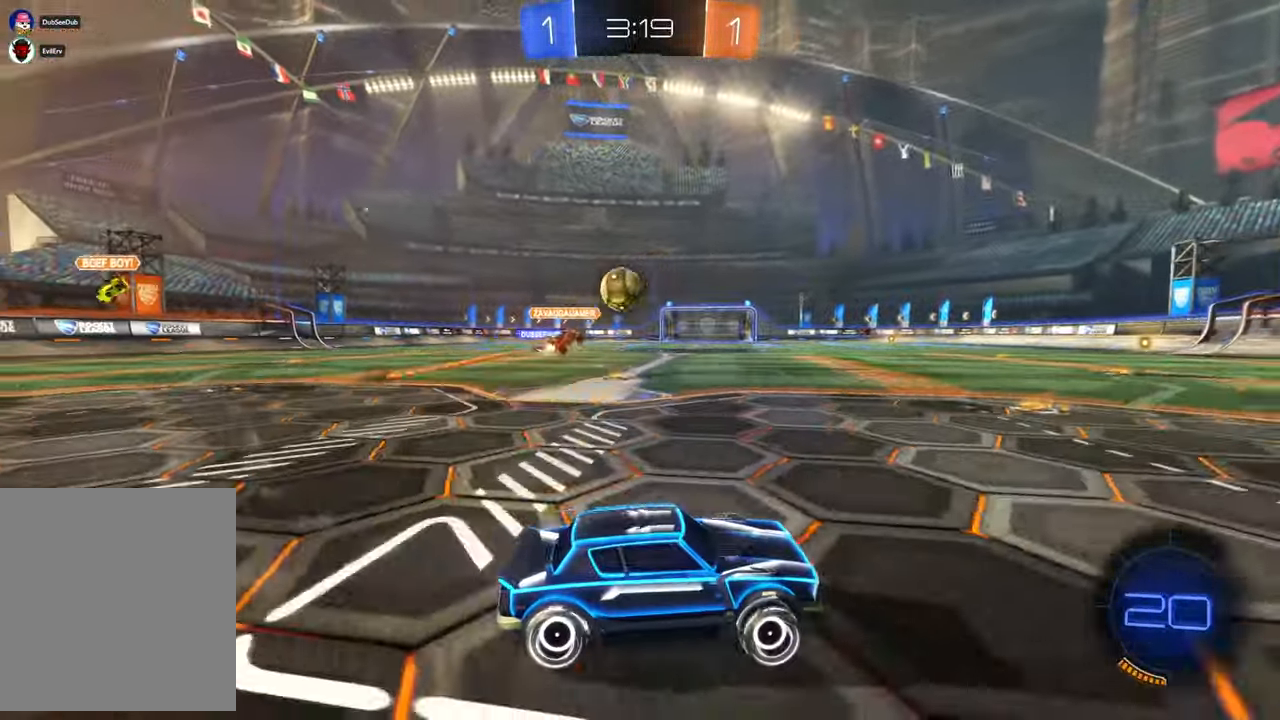
{"buttons": [], "left_stick": "left", "right_stick": "center", "events": [[50, "left_stick", "center"], [217, "left_stick", "left"]]}
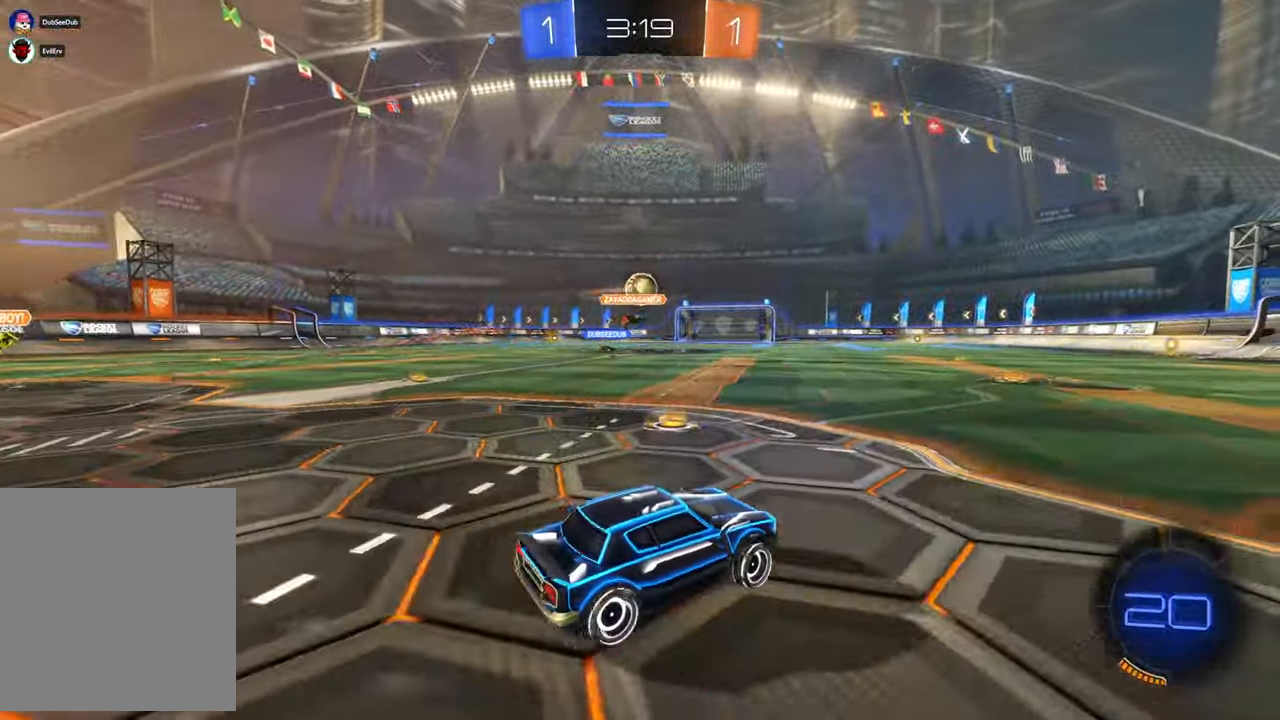
{"buttons": ["X"], "left_stick": "center", "right_stick": "center", "events": [[50, "left_stick", "center"], [100, "DPAD_LEFT", "down"], [117, "DPAD_LEFT", "up"], [117, "X", "down"]]}
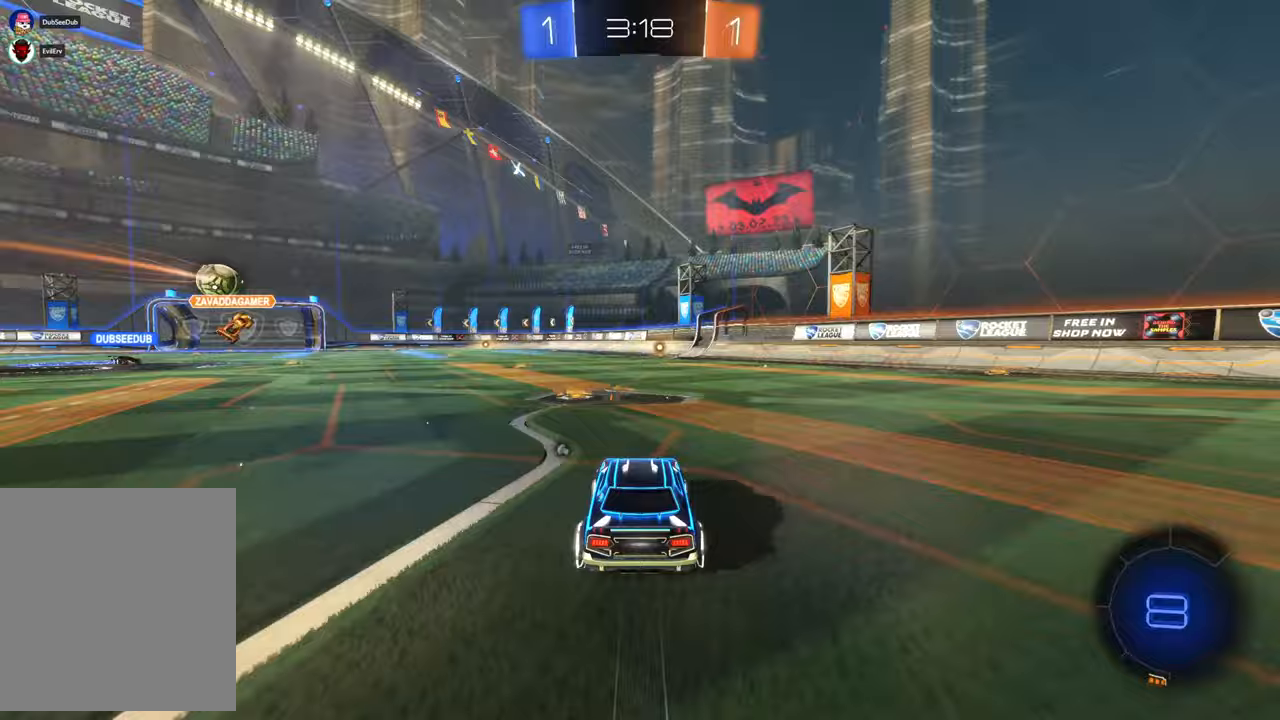
{"buttons": [], "left_stick": "center", "right_stick": "center", "events": [[483, "X", "up"]]}
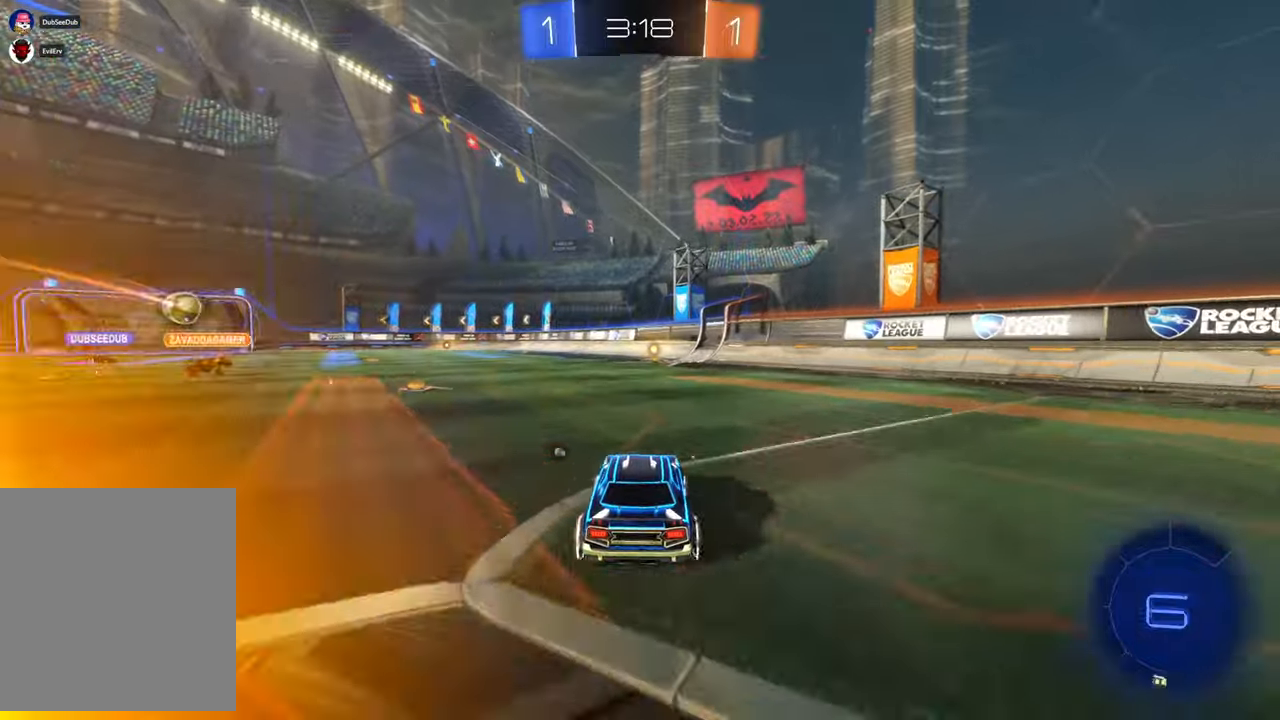
{"buttons": ["A"], "left_stick": "up", "right_stick": "center", "events": [[17, "left_stick", "up"], [150, "A", "down"]]}
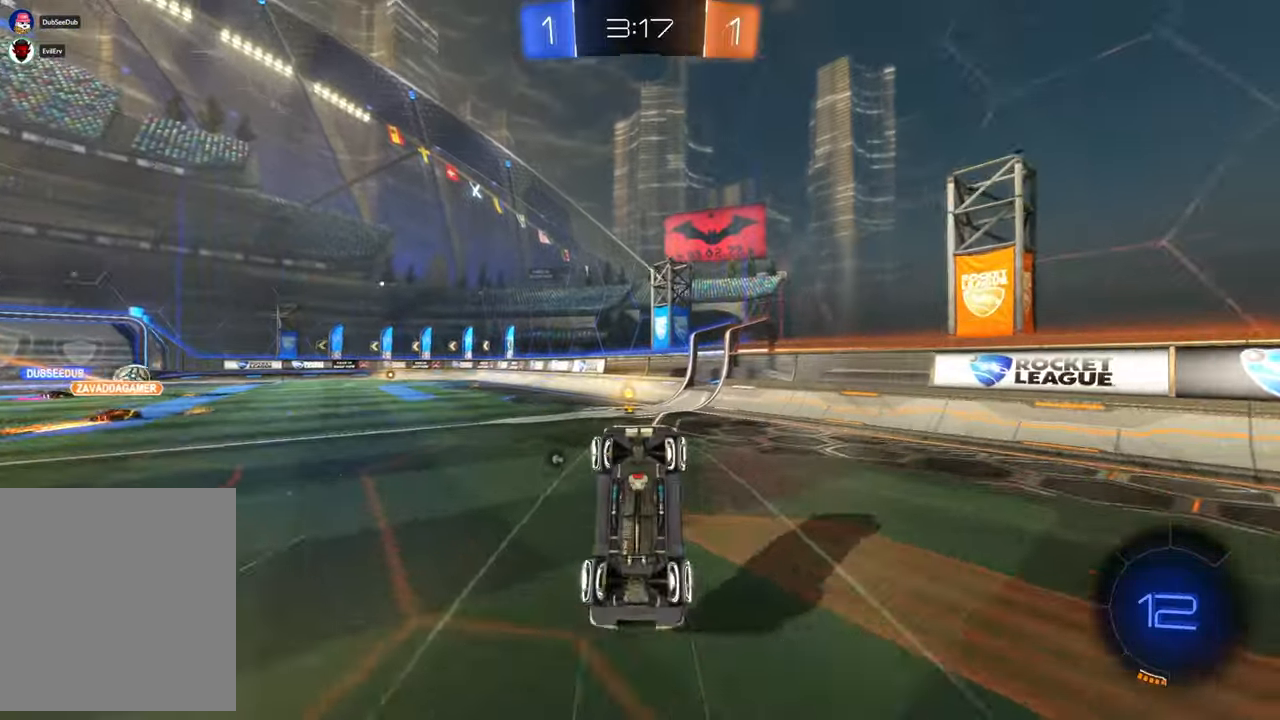
{"buttons": [], "left_stick": "center", "right_stick": "center", "events": [[33, "left_stick", "center"], [150, "A", "up"]]}
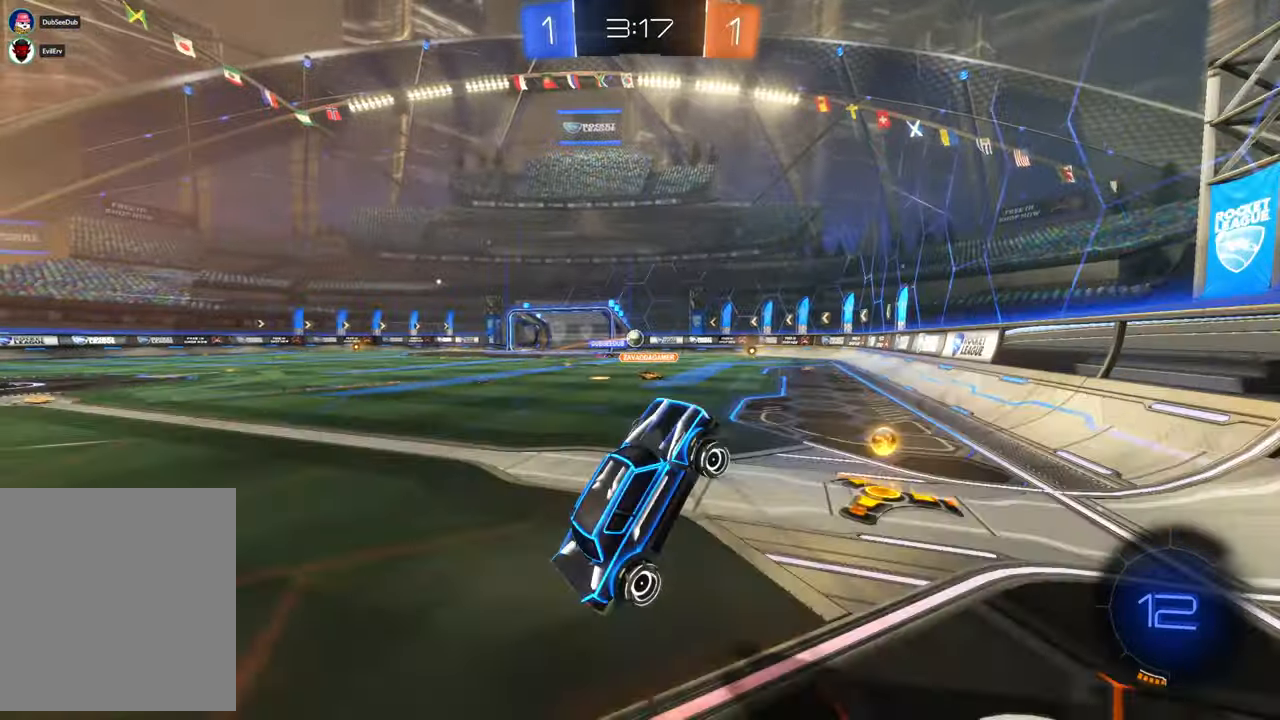
{"buttons": [], "left_stick": "left", "right_stick": "center"}
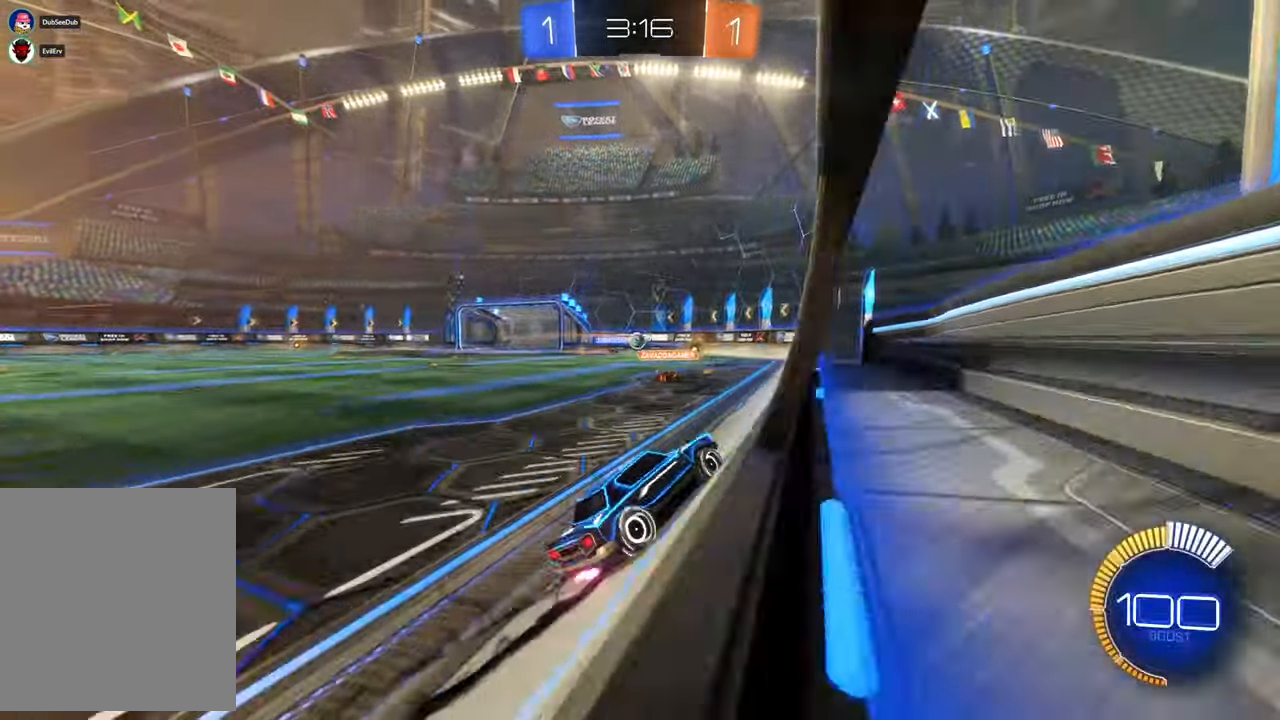
{"buttons": ["X"], "left_stick": "center", "right_stick": "center", "events": [[167, "left_stick", "center"], [283, "left_stick", "left"], [417, "R1", "down"], [467, "R1", "up"], [483, "X", "down"], [483, "left_stick", "center"]]}
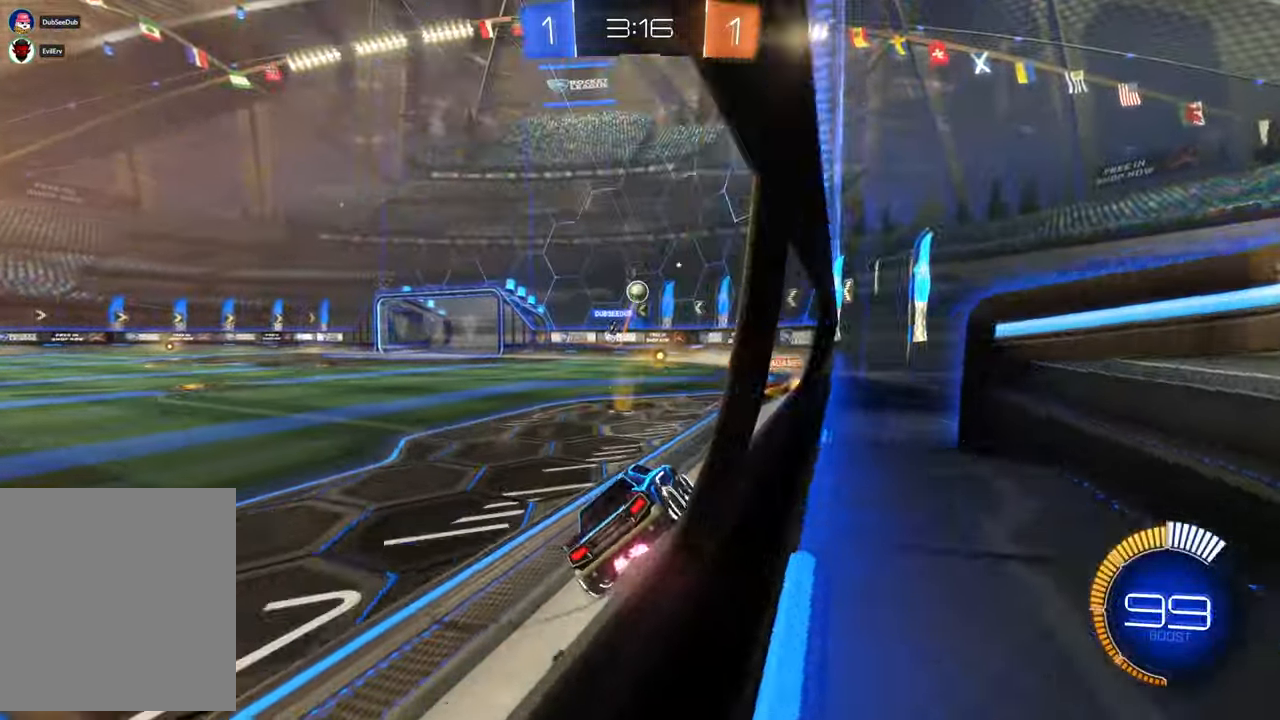
{"buttons": [], "left_stick": "left", "right_stick": "center", "events": [[250, "left_stick", "right"], [317, "left_stick", "center"], [367, "left_stick", "left"], [400, "X", "up"]]}
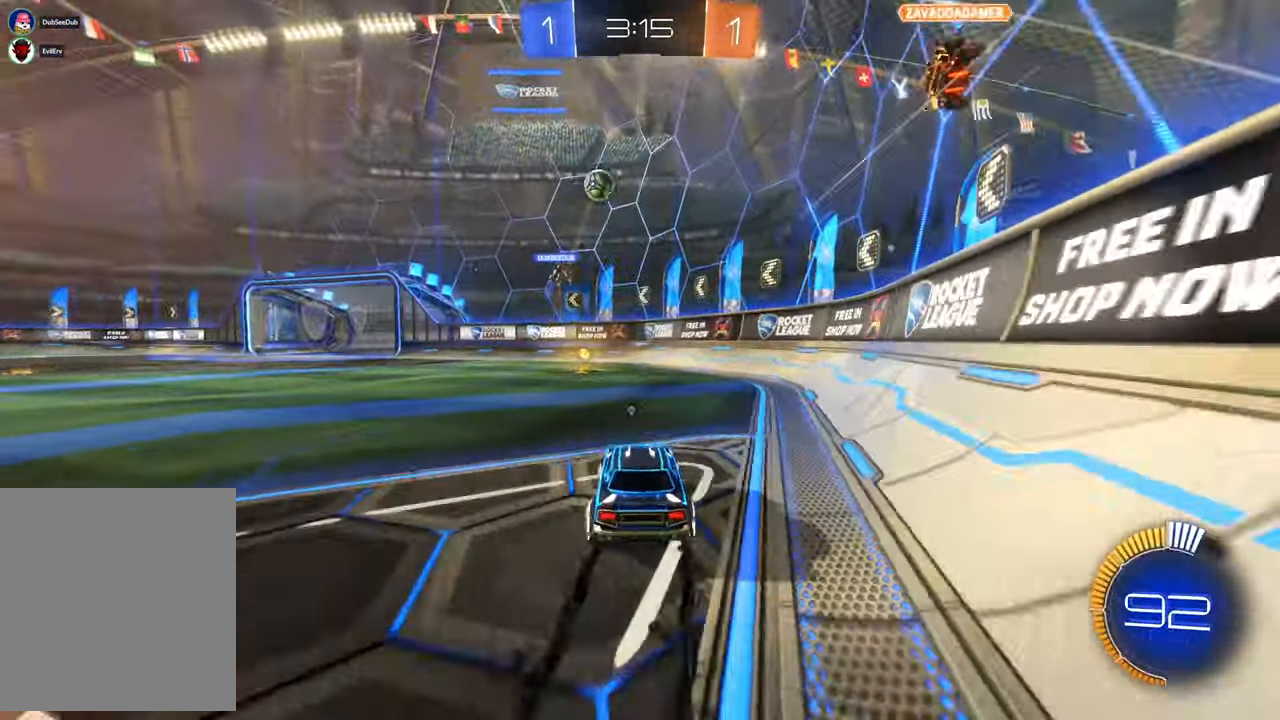
{"buttons": [], "left_stick": "center", "right_stick": "center", "events": [[117, "left_stick", "center"], [417, "R1", "down"], [467, "R1", "up"]]}